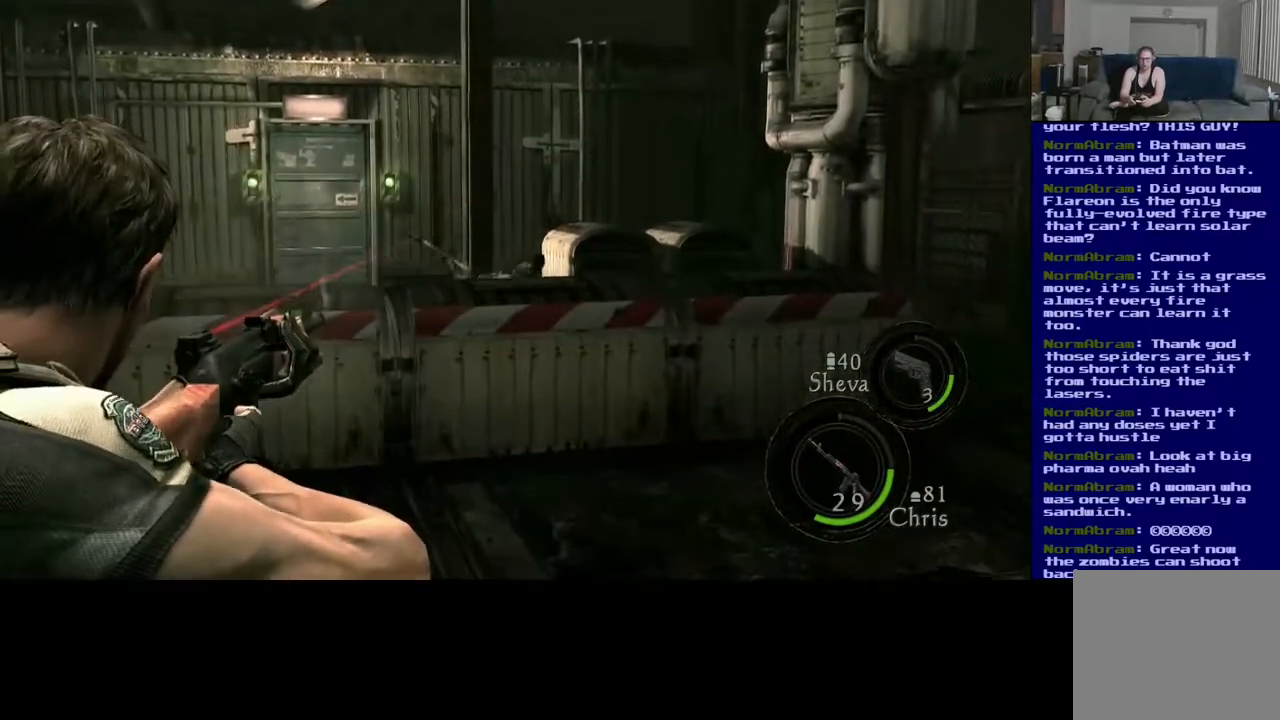
Gameplay with a controller (Xbox layout); each line is a JSON object with the inputs held at the frame after it. "events" lists button and stick changes between this image and that frame as [ms after this image, input, new state], when the widget could be followed in between. Not read: L2.
{"buttons": [], "left_stick": "up", "right_stick": "down-left", "events": [[367, "left_stick", "up"]]}
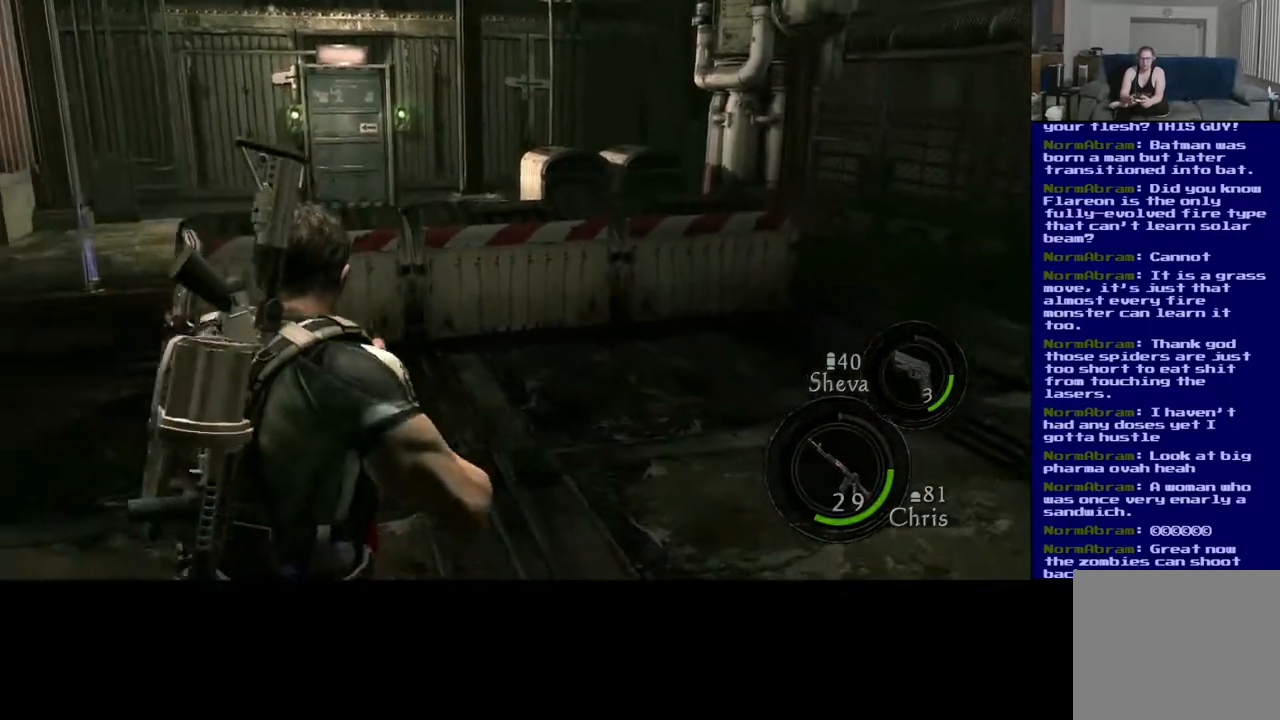
{"buttons": [], "left_stick": "up-left", "right_stick": "center", "events": [[100, "right_stick", "center"], [167, "left_stick", "up-left"], [333, "X", "down"], [500, "X", "up"]]}
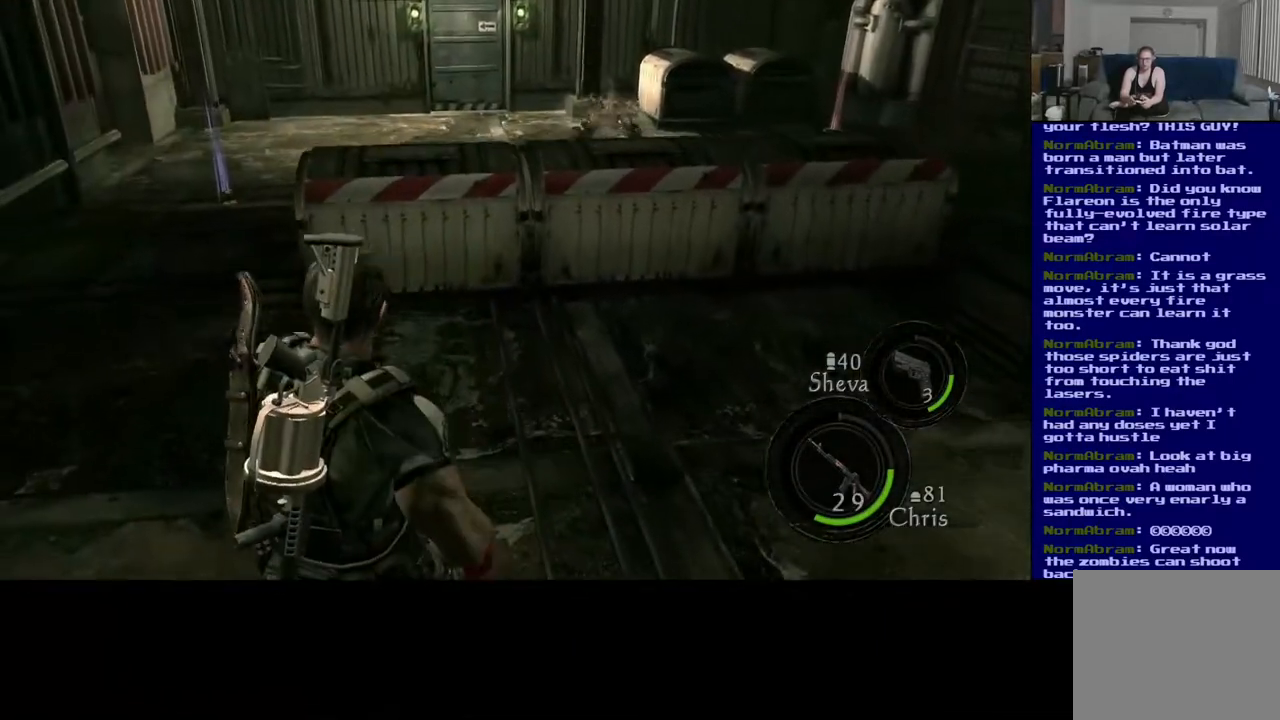
{"buttons": [], "left_stick": "up-left", "right_stick": "down-left", "events": [[133, "left_stick", "up"], [283, "right_stick", "down-left"], [467, "left_stick", "up-left"]]}
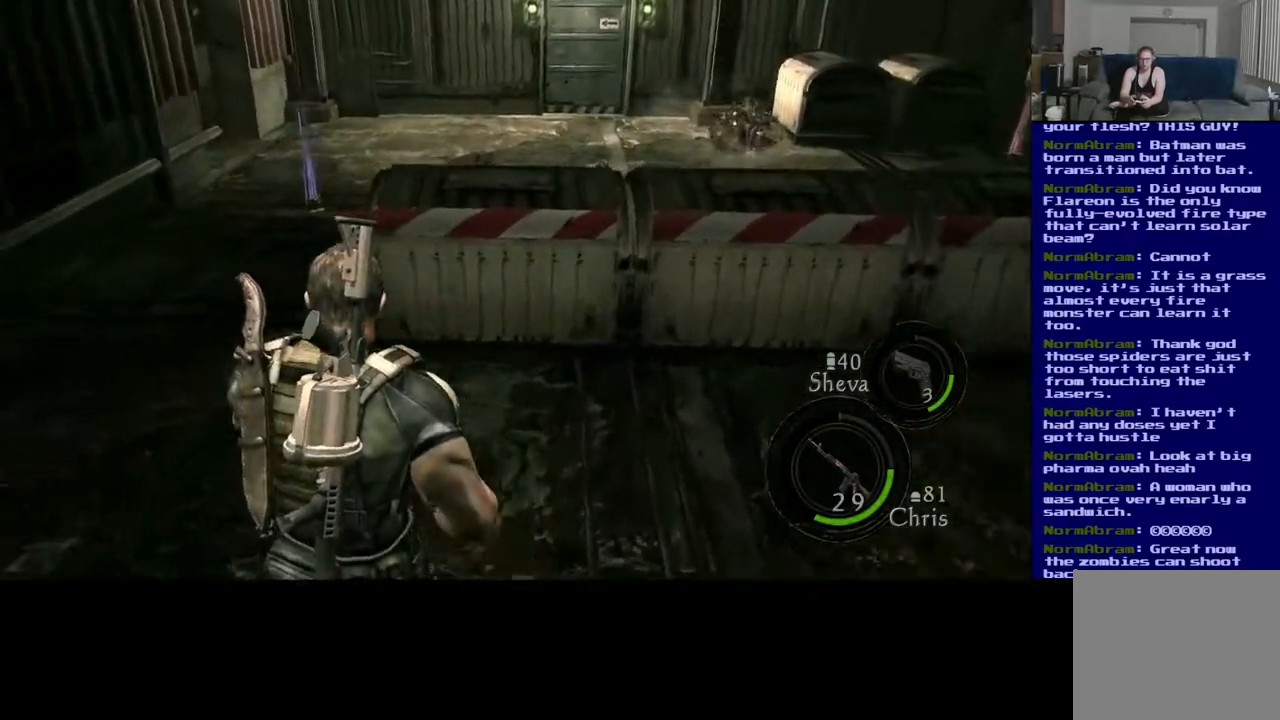
{"buttons": ["L3"], "left_stick": "up", "right_stick": "right", "events": [[117, "L3", "down"], [200, "right_stick", "center"], [333, "left_stick", "up"], [350, "right_stick", "right"]]}
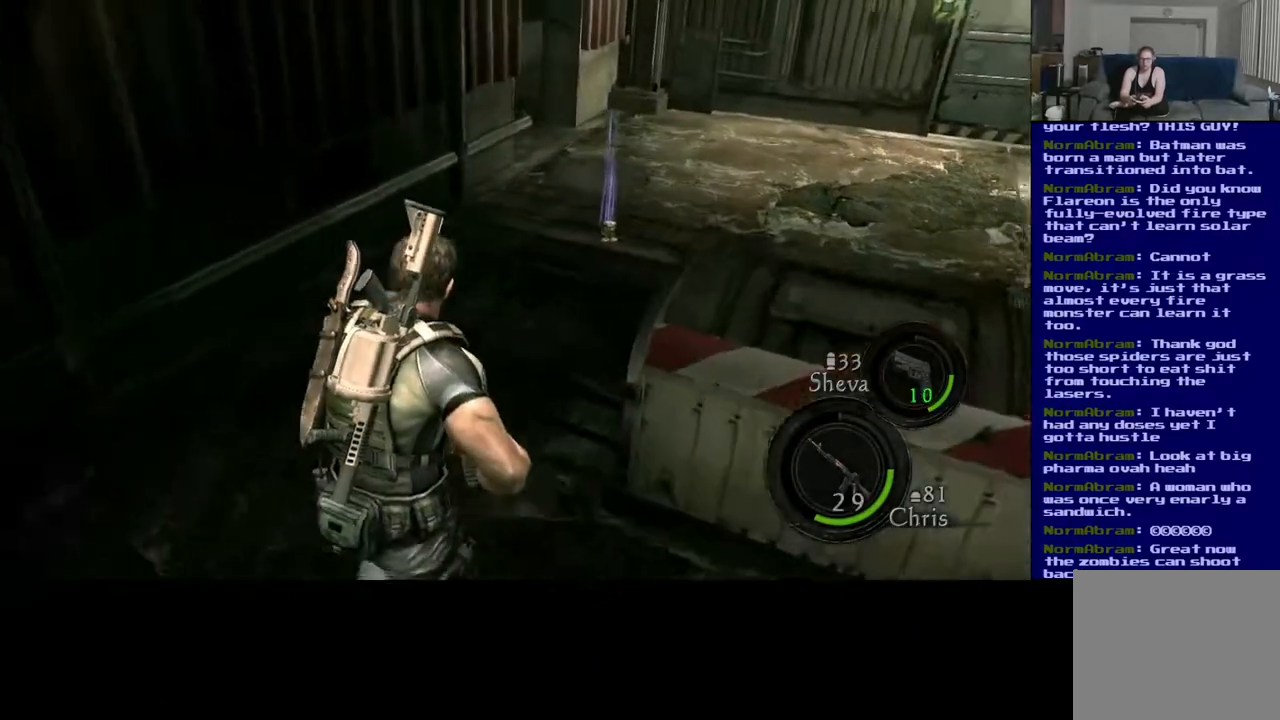
{"buttons": ["L3"], "left_stick": "up", "right_stick": "center", "events": [[100, "right_stick", "center"]]}